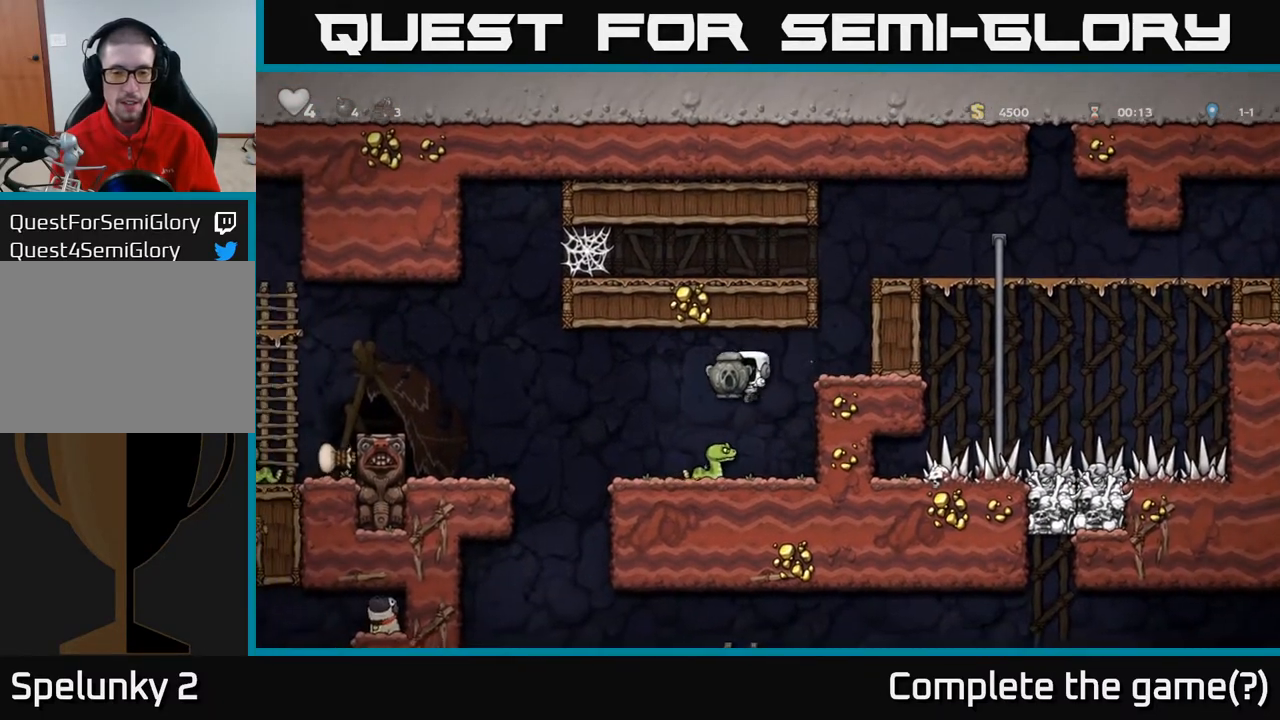
Gameplay with a controller (Xbox layout); each line is a JSON object with the inputs held at the frame after it. "events" lists button and stick changes between this image and that frame as [ms after this image, input, new state], when the widget could be followed in between.
{"buttons": [], "left_stick": "center", "right_stick": "center", "events": [[67, "DPAD_LEFT", "down"], [150, "DPAD_LEFT", "up"]]}
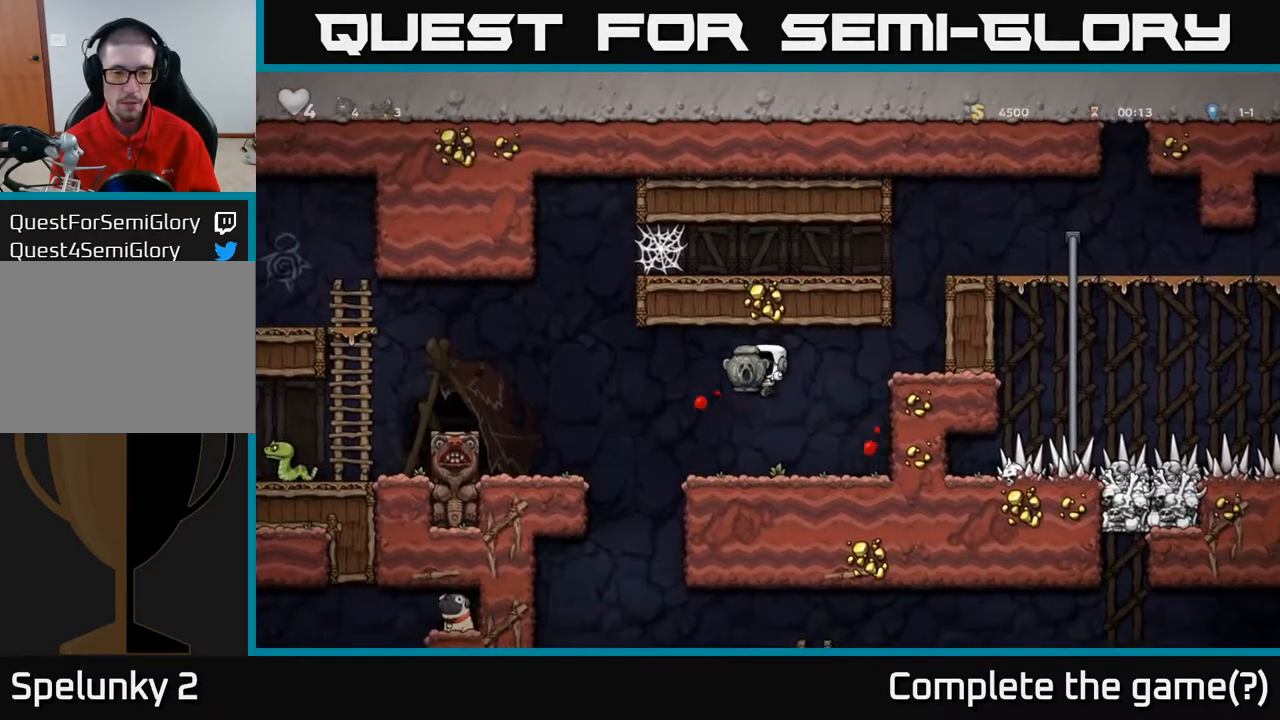
{"buttons": [], "left_stick": "center", "right_stick": "center", "events": [[83, "DPAD_LEFT", "down"], [233, "A", "down"], [300, "A", "up"], [483, "DPAD_LEFT", "up"]]}
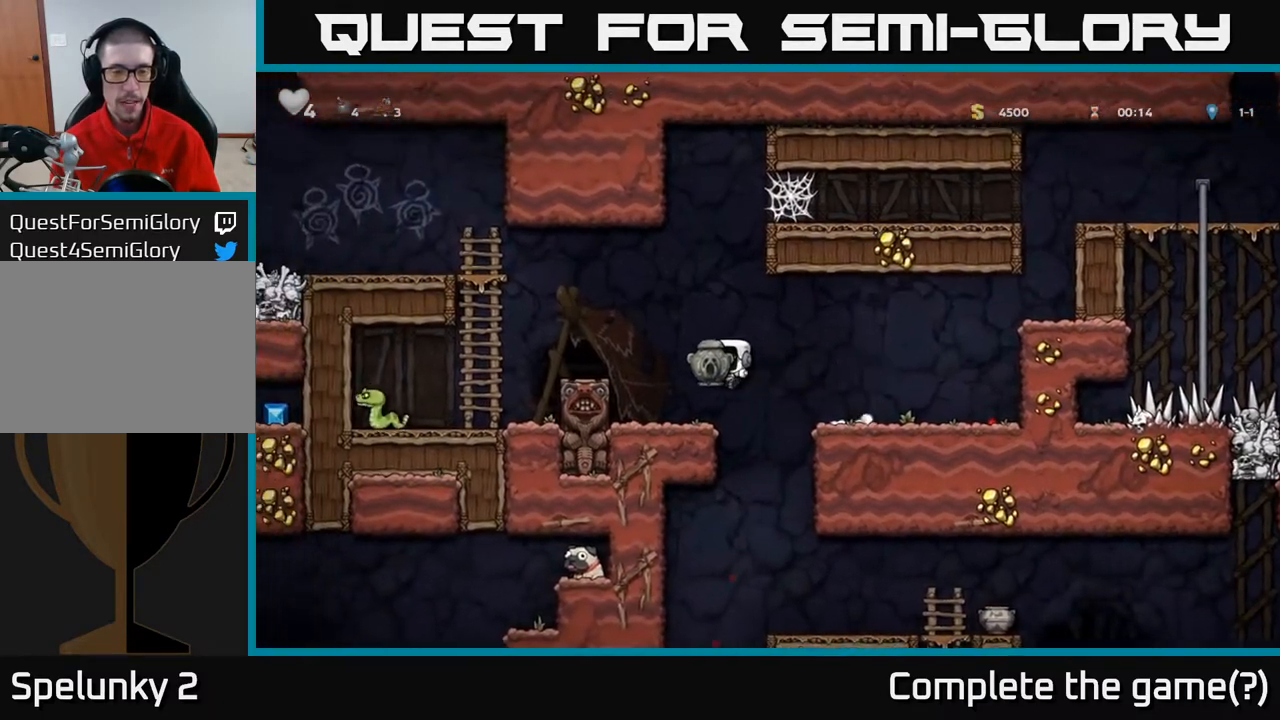
{"buttons": [], "left_stick": "center", "right_stick": "center", "events": [[267, "A", "down"], [317, "DPAD_LEFT", "down"], [450, "A", "up"], [500, "DPAD_LEFT", "up"]]}
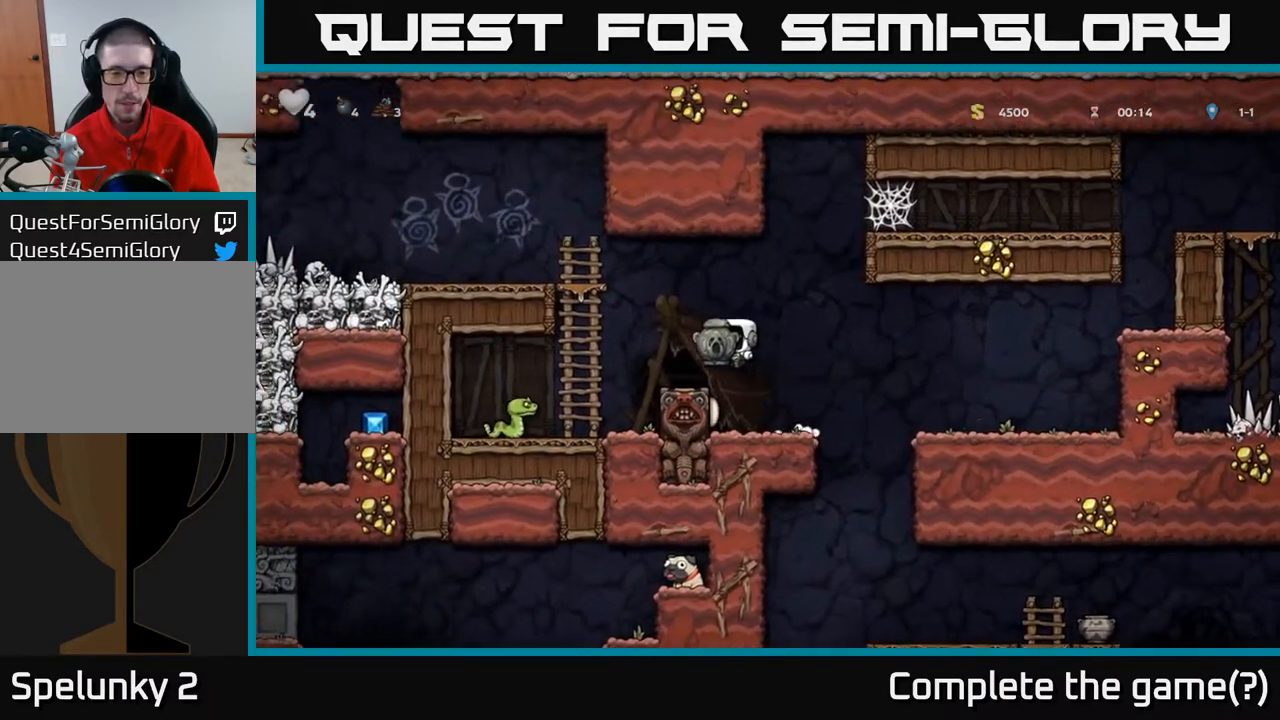
{"buttons": ["A", "DPAD_UP", "DPAD_LEFT"], "left_stick": "center", "right_stick": "center", "events": [[300, "DPAD_LEFT", "down"], [333, "A", "down"], [467, "DPAD_UP", "down"]]}
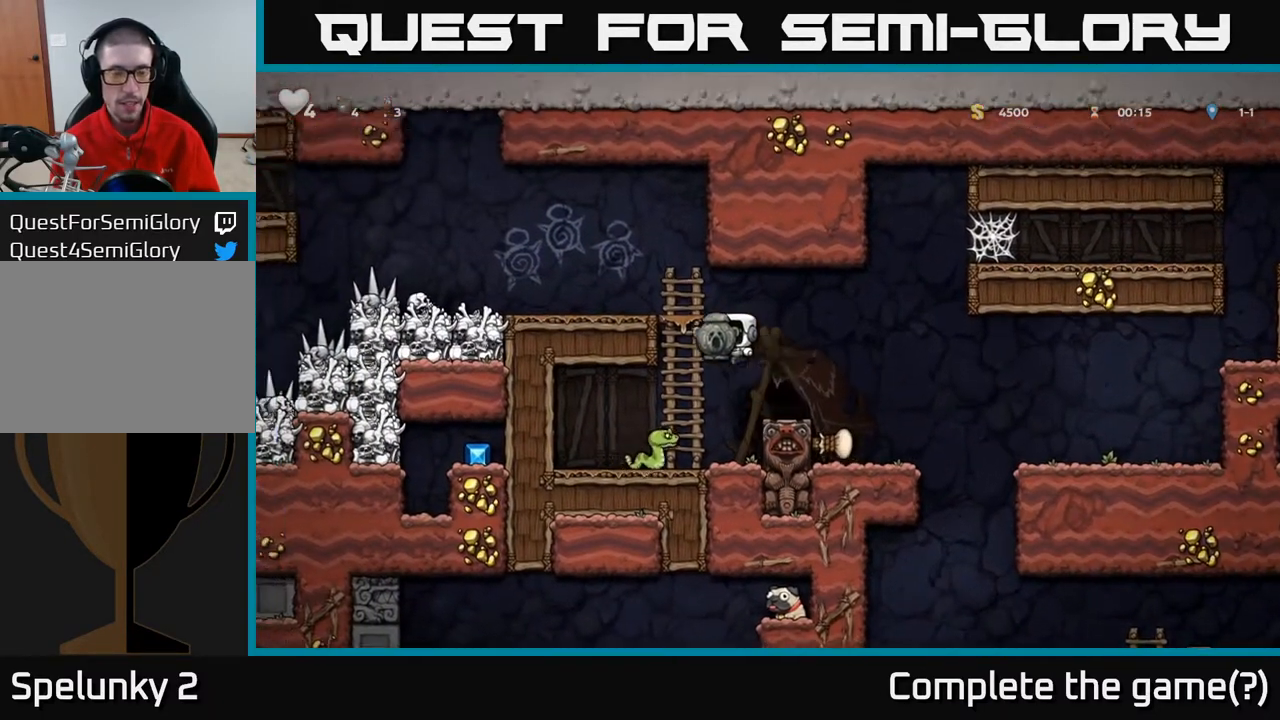
{"buttons": [], "left_stick": "center", "right_stick": "center", "events": [[67, "A", "up"], [83, "DPAD_LEFT", "up"], [183, "A", "down"], [183, "DPAD_LEFT", "down"], [250, "DPAD_UP", "up"], [350, "A", "up"], [467, "DPAD_LEFT", "up"]]}
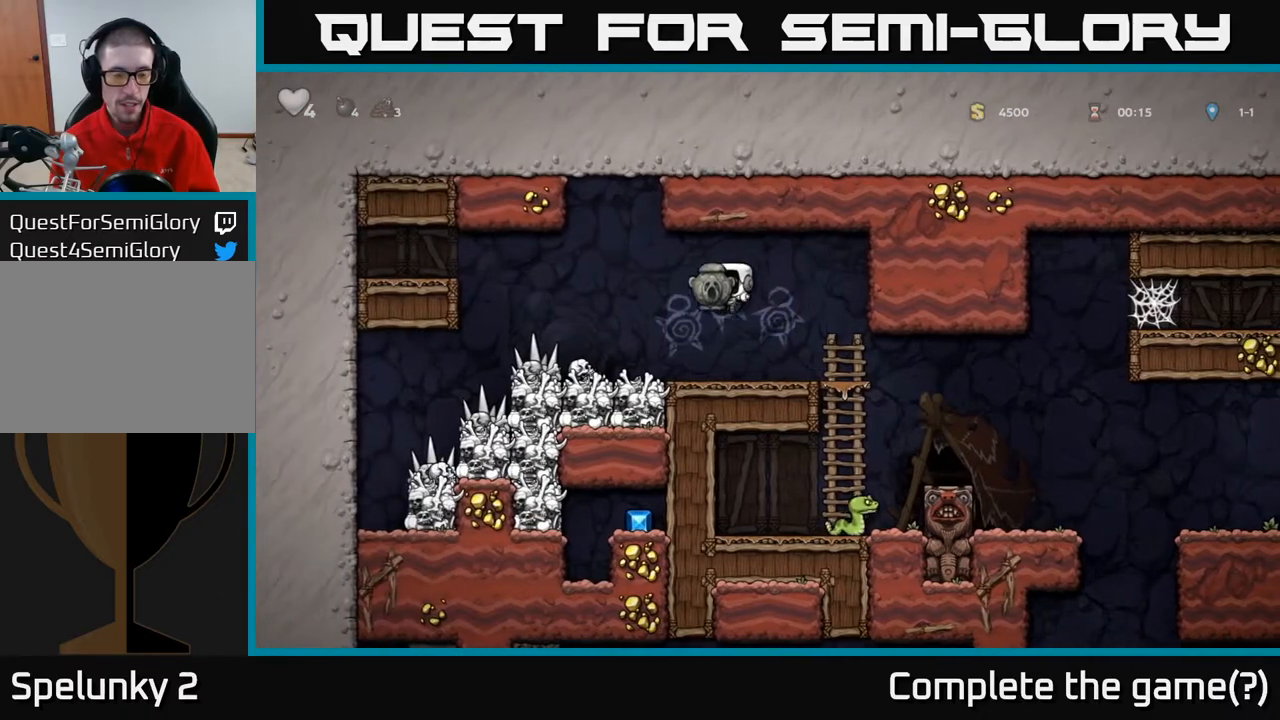
{"buttons": ["DPAD_RIGHT"], "left_stick": "center", "right_stick": "center", "events": [[217, "DPAD_RIGHT", "down"]]}
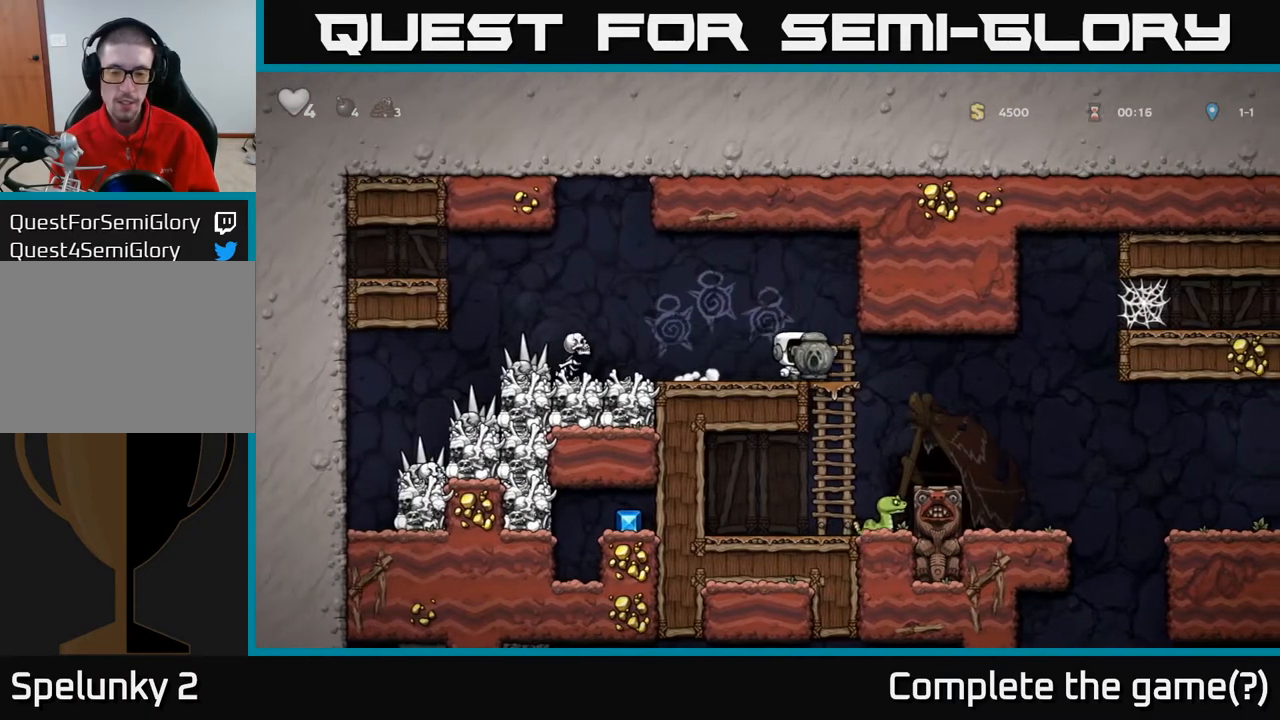
{"buttons": ["DPAD_RIGHT"], "left_stick": "center", "right_stick": "center", "events": [[217, "DPAD_RIGHT", "up"], [483, "DPAD_RIGHT", "down"]]}
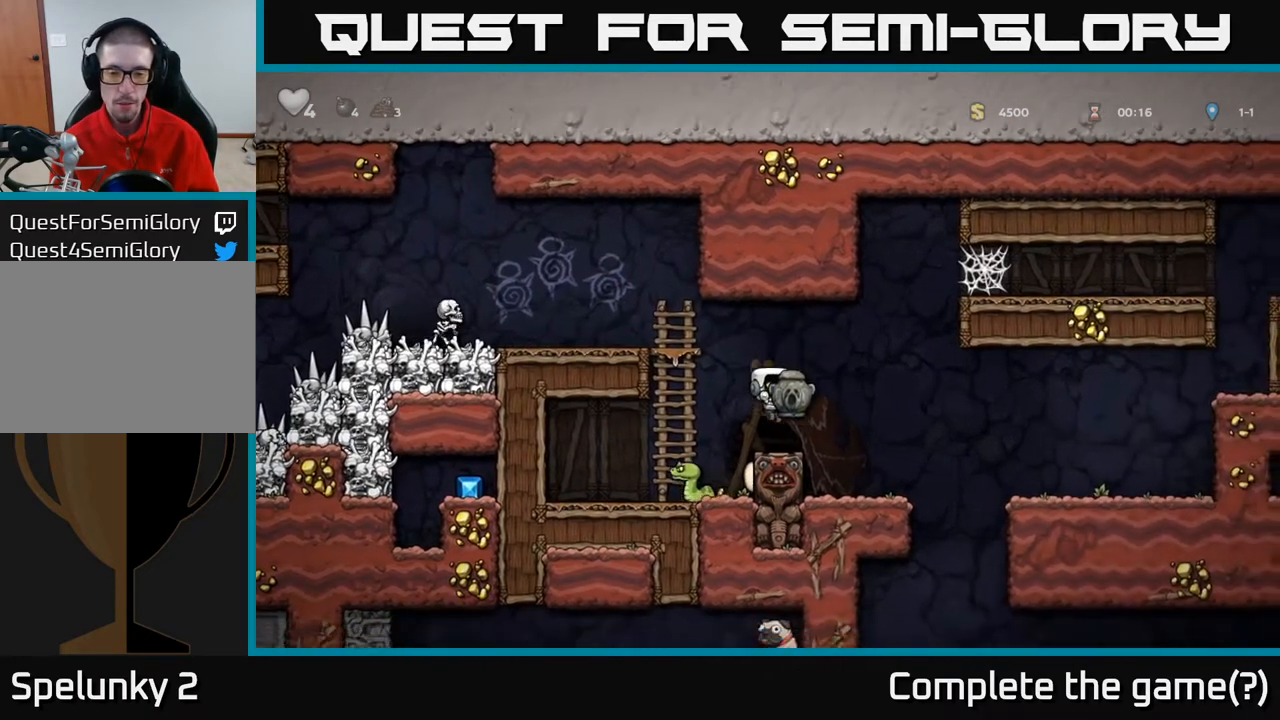
{"buttons": ["DPAD_RIGHT"], "left_stick": "center", "right_stick": "center", "events": [[183, "DPAD_RIGHT", "up"], [400, "DPAD_RIGHT", "down"]]}
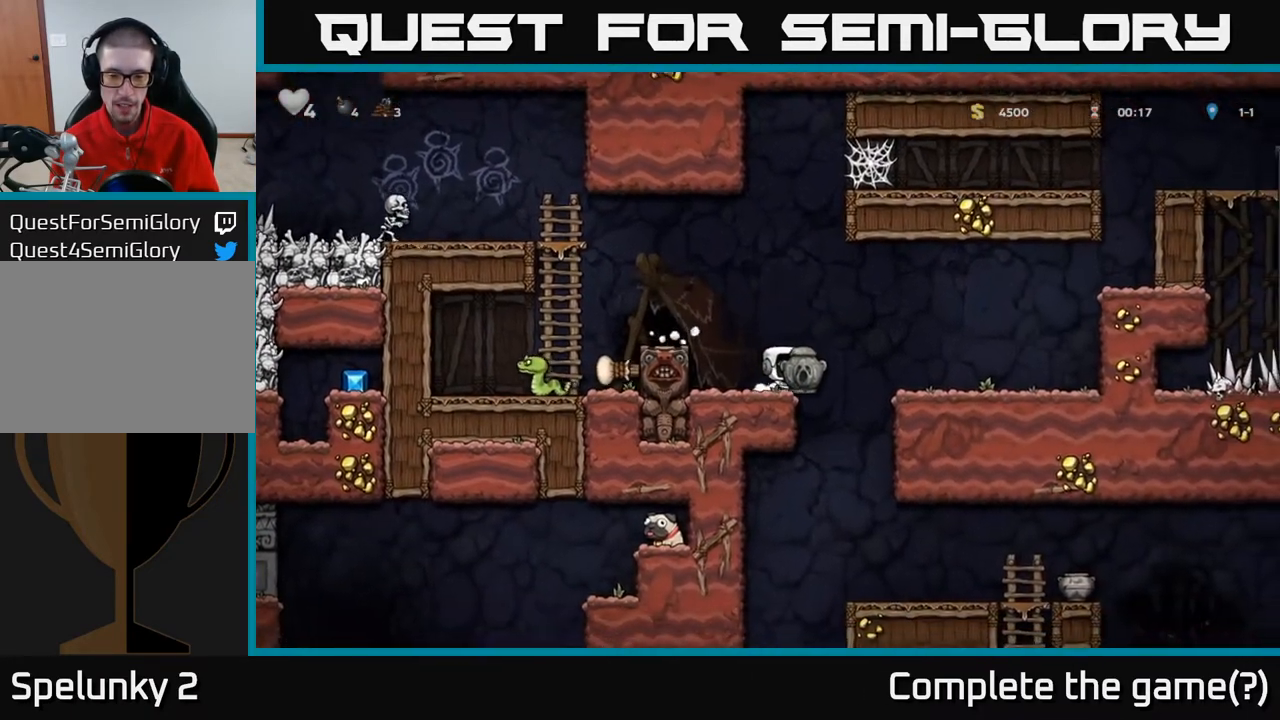
{"buttons": ["DPAD_DOWN"], "left_stick": "center", "right_stick": "center", "events": [[283, "DPAD_DOWN", "down"], [317, "DPAD_RIGHT", "up"], [350, "A", "down"], [483, "A", "up"]]}
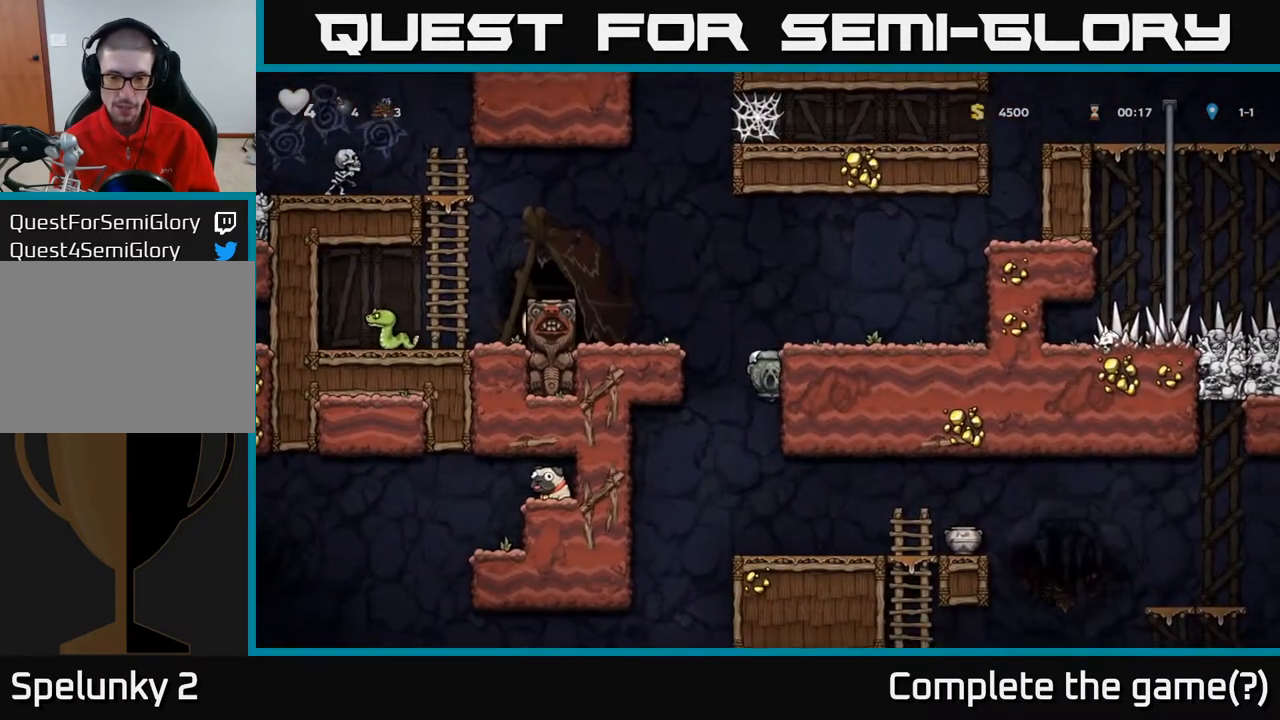
{"buttons": [], "left_stick": "center", "right_stick": "center", "events": [[17, "DPAD_DOWN", "up"], [217, "DPAD_RIGHT", "down"], [383, "DPAD_RIGHT", "up"]]}
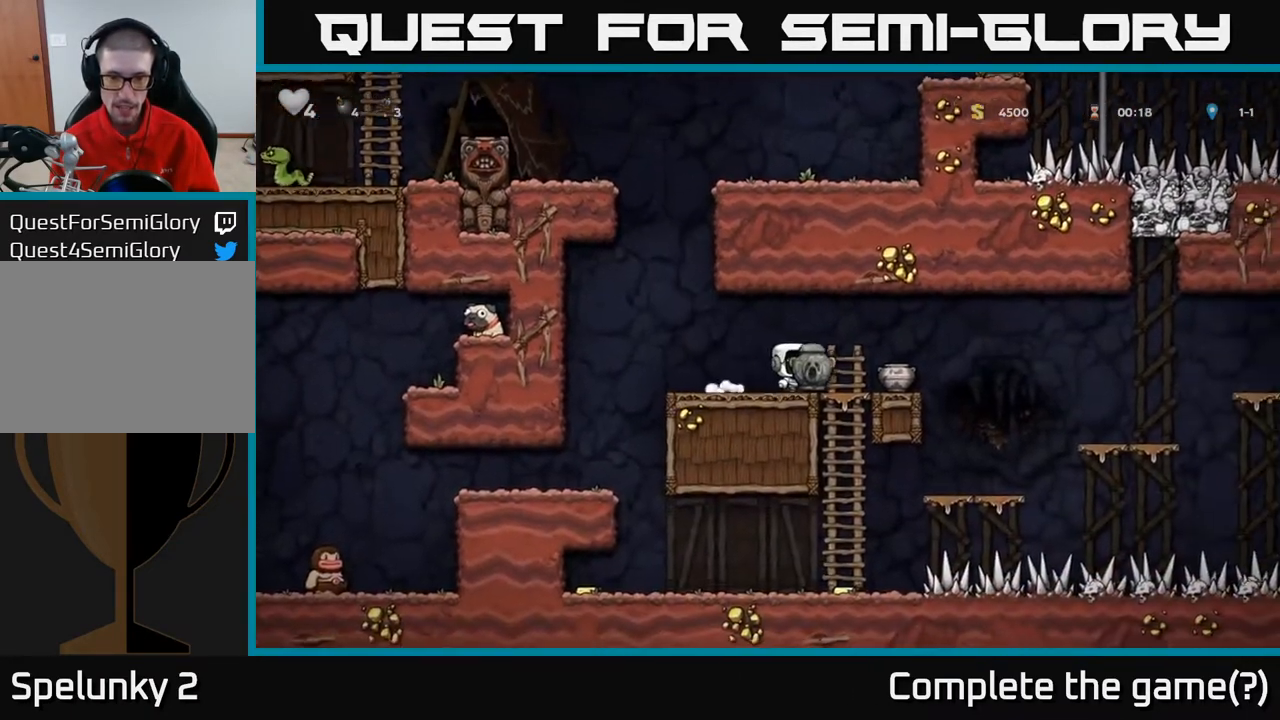
{"buttons": ["DPAD_DOWN"], "left_stick": "center", "right_stick": "center", "events": [[100, "DPAD_LEFT", "down"], [317, "DPAD_LEFT", "up"], [383, "DPAD_RIGHT", "down"], [450, "DPAD_DOWN", "down"], [483, "DPAD_RIGHT", "up"]]}
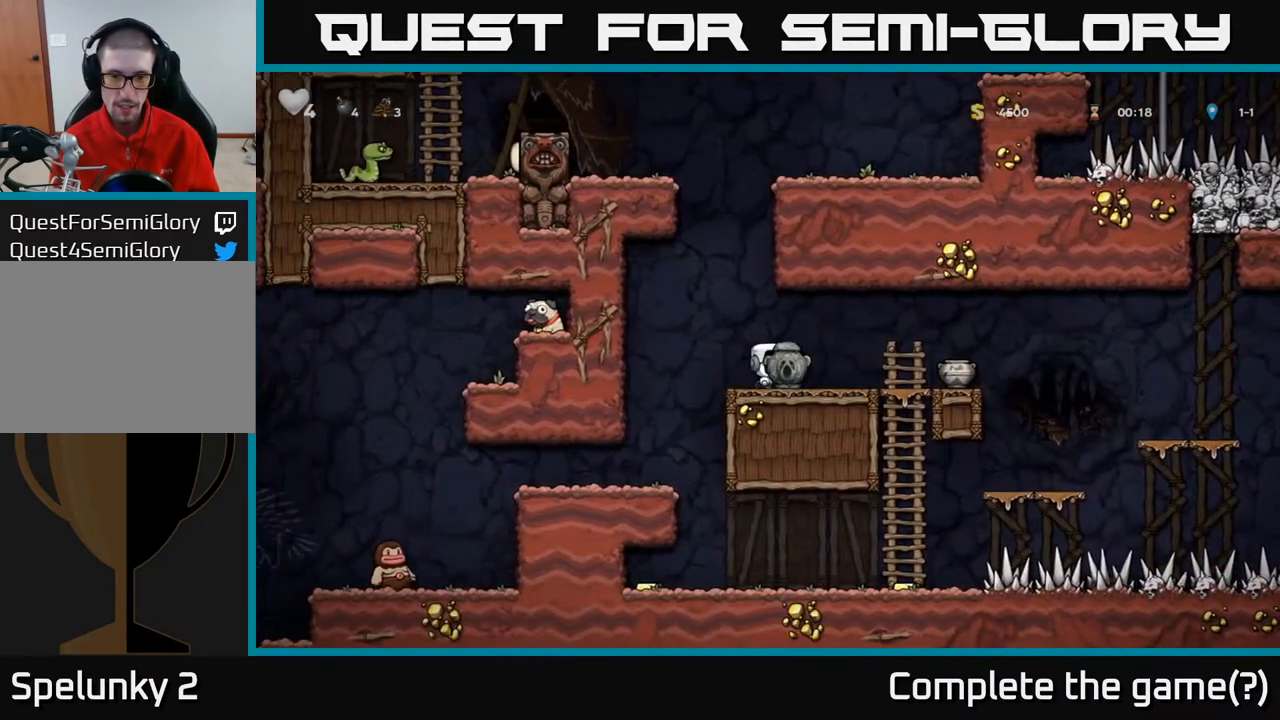
{"buttons": ["A", "DPAD_RIGHT"], "left_stick": "center", "right_stick": "center", "events": [[33, "X", "down"], [133, "DPAD_DOWN", "up"], [183, "X", "up"], [283, "DPAD_RIGHT", "down"], [317, "A", "down"]]}
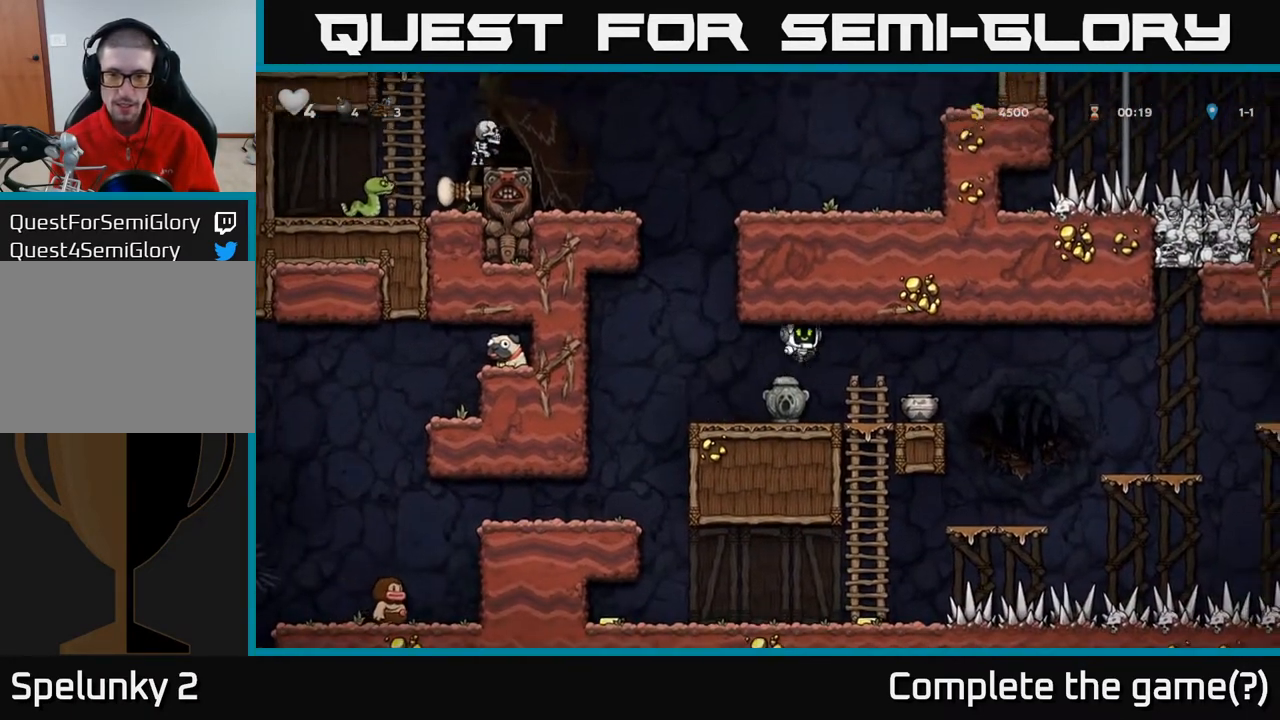
{"buttons": [], "left_stick": "center", "right_stick": "center", "events": [[17, "A", "up"], [17, "X", "down"], [67, "DPAD_RIGHT", "up"], [133, "X", "up"]]}
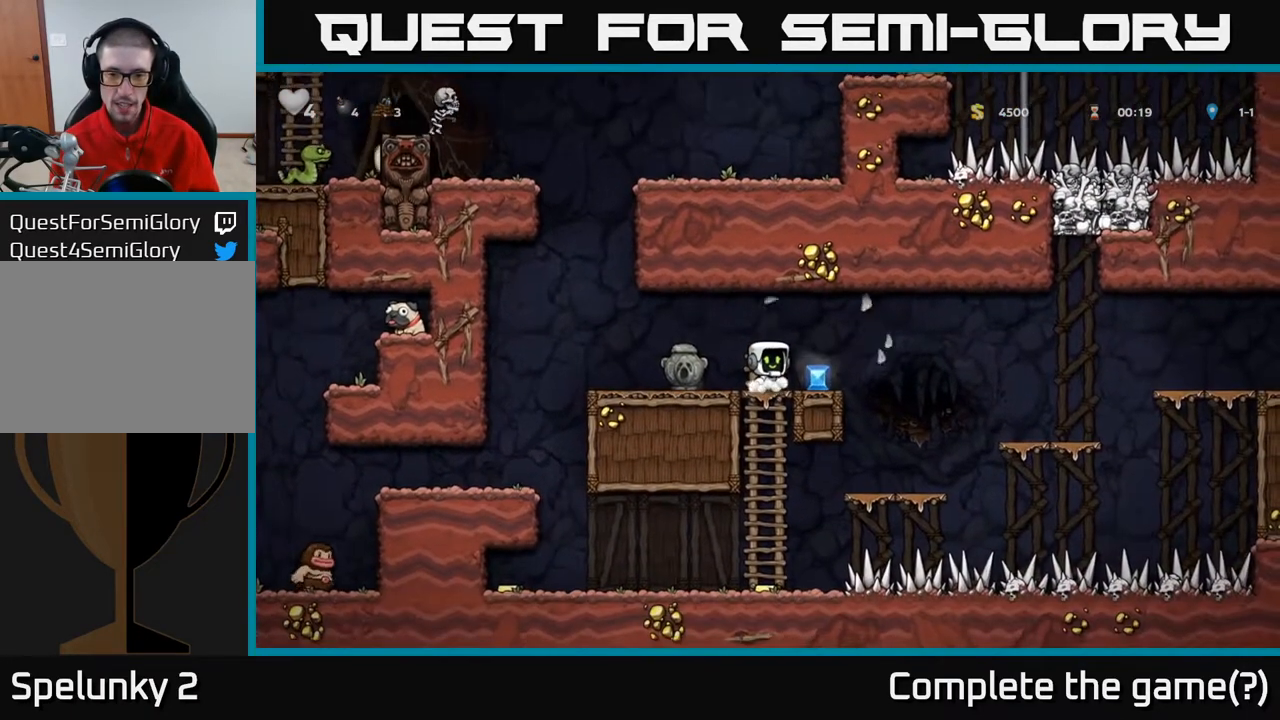
{"buttons": ["DPAD_DOWN", "DPAD_LEFT"], "left_stick": "center", "right_stick": "center", "events": [[117, "DPAD_RIGHT", "down"], [283, "DPAD_RIGHT", "up"], [317, "DPAD_LEFT", "down"], [500, "DPAD_DOWN", "down"]]}
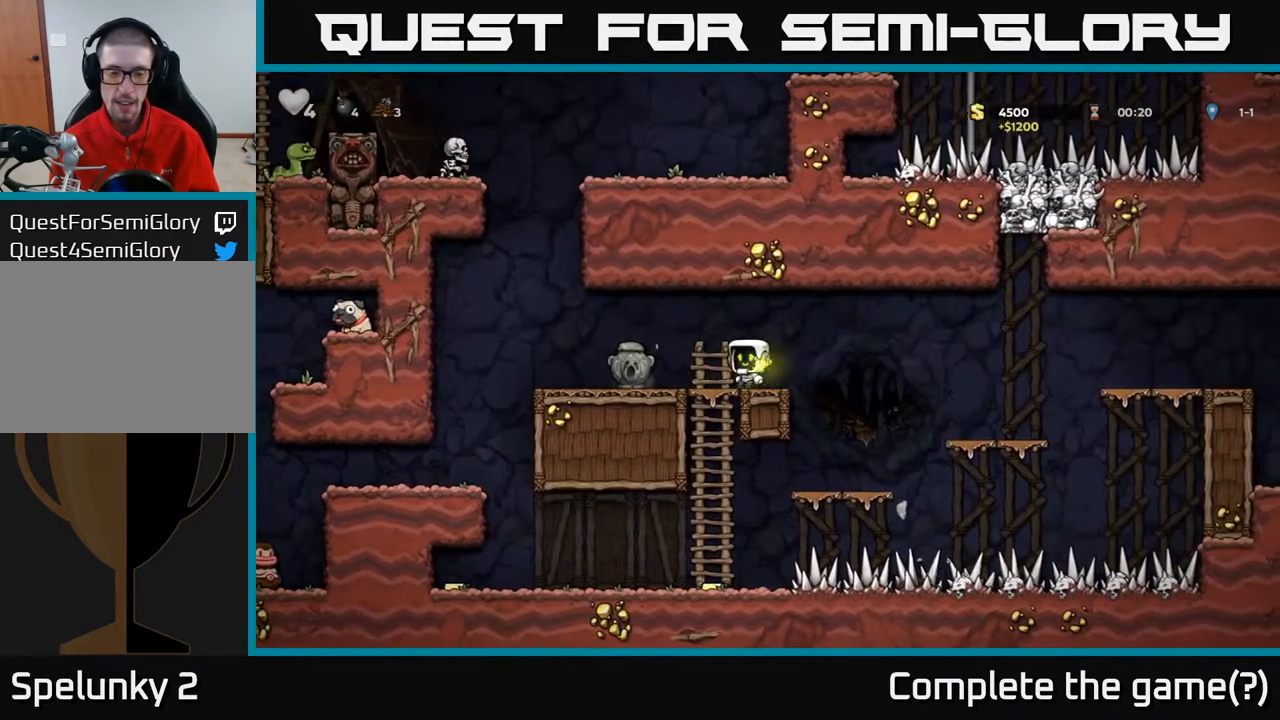
{"buttons": ["DPAD_DOWN"], "left_stick": "center", "right_stick": "center", "events": [[17, "DPAD_LEFT", "up"], [133, "A", "down"], [300, "A", "up"]]}
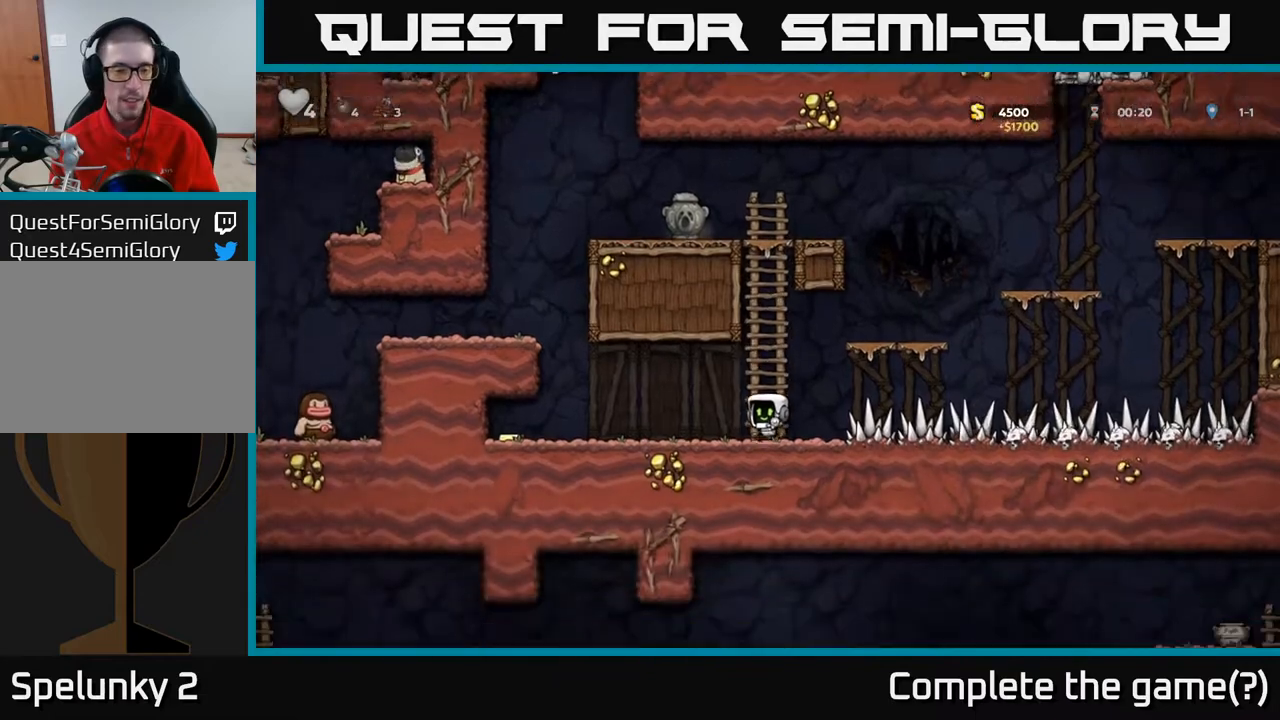
{"buttons": ["DPAD_LEFT"], "left_stick": "center", "right_stick": "center", "events": [[33, "DPAD_DOWN", "up"], [33, "DPAD_LEFT", "down"]]}
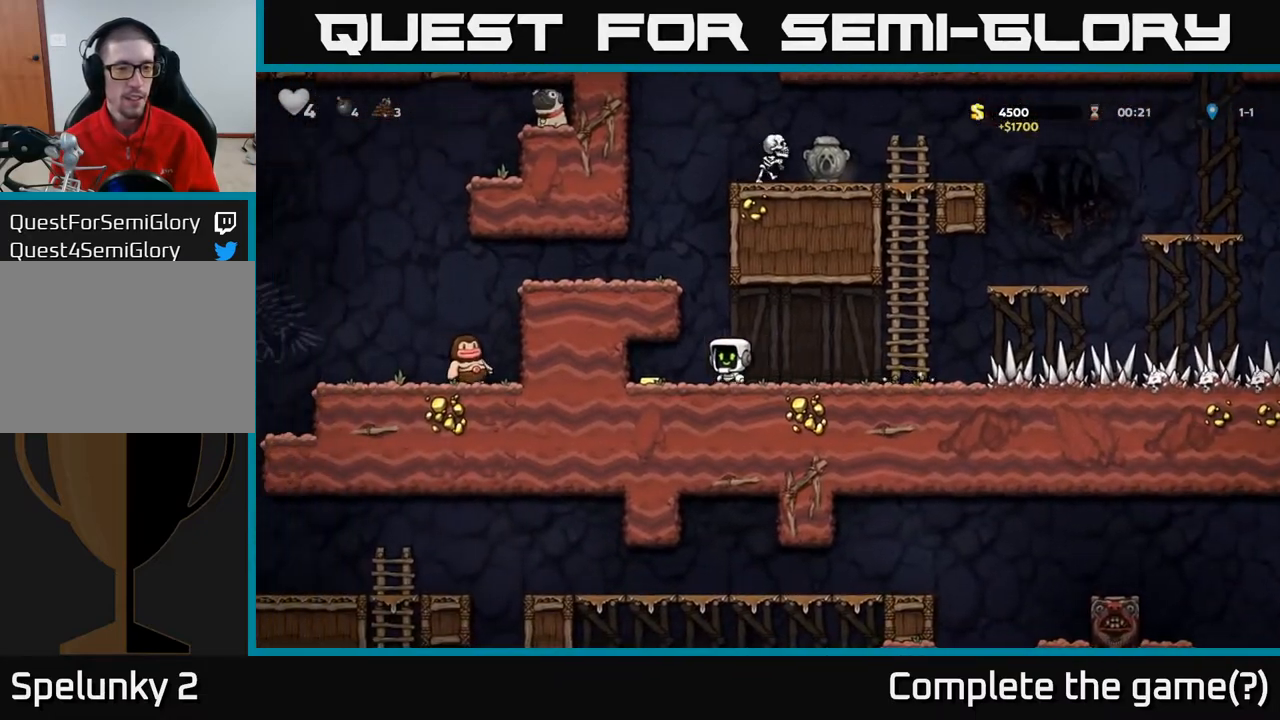
{"buttons": ["A"], "left_stick": "center", "right_stick": "center", "events": [[183, "DPAD_LEFT", "up"], [217, "DPAD_RIGHT", "down"], [483, "DPAD_RIGHT", "up"], [500, "A", "down"]]}
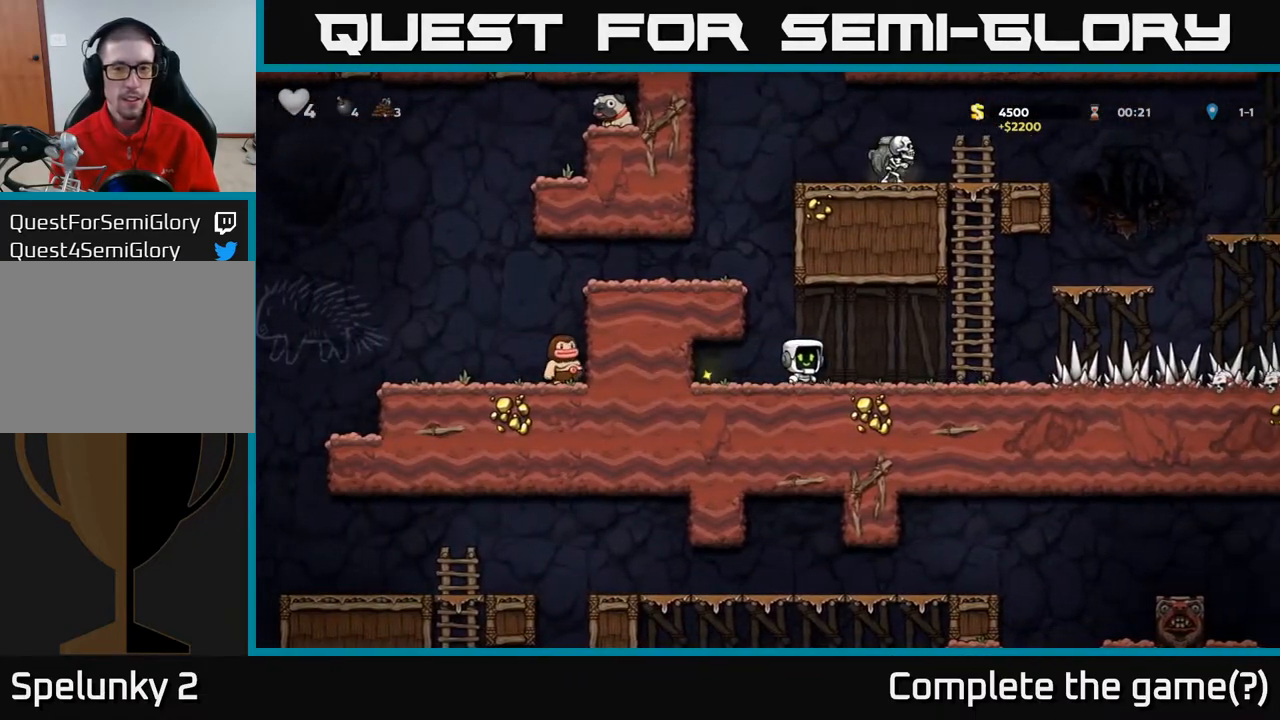
{"buttons": ["A", "DPAD_LEFT"], "left_stick": "center", "right_stick": "center", "events": [[17, "DPAD_LEFT", "down"], [150, "A", "up"], [367, "A", "down"]]}
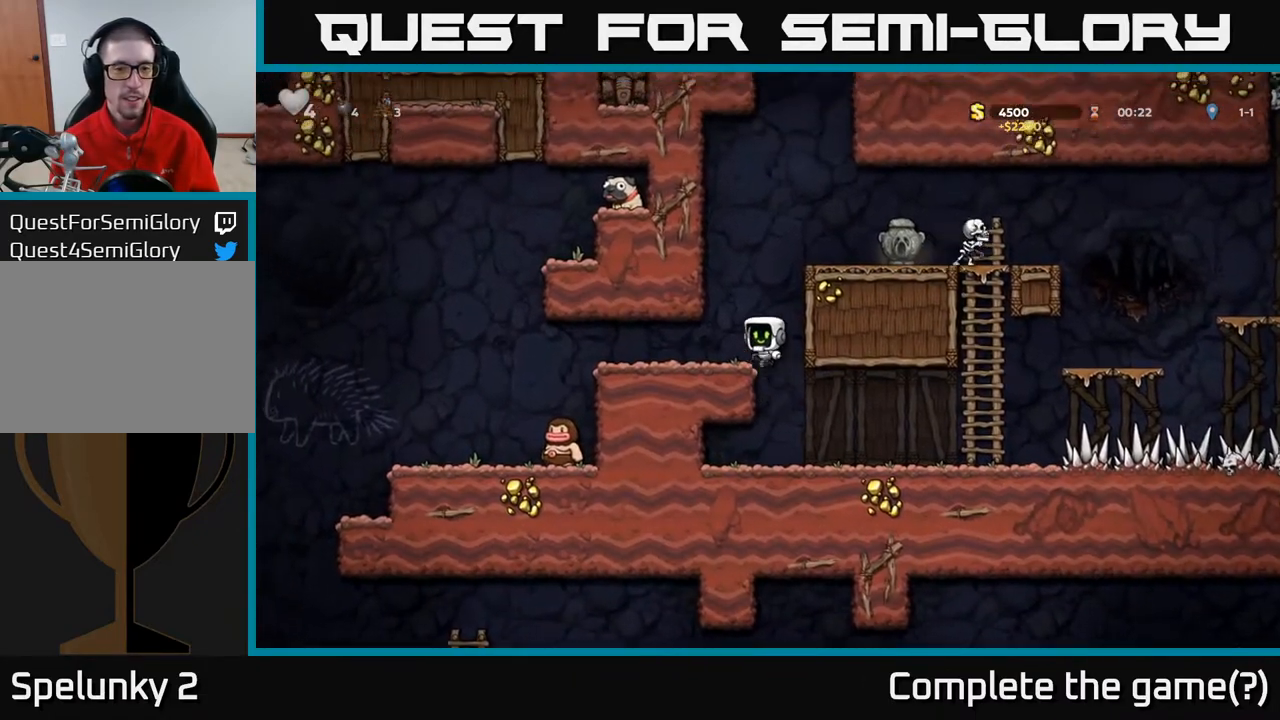
{"buttons": [], "left_stick": "center", "right_stick": "center", "events": [[50, "A", "up"], [167, "DPAD_LEFT", "up"]]}
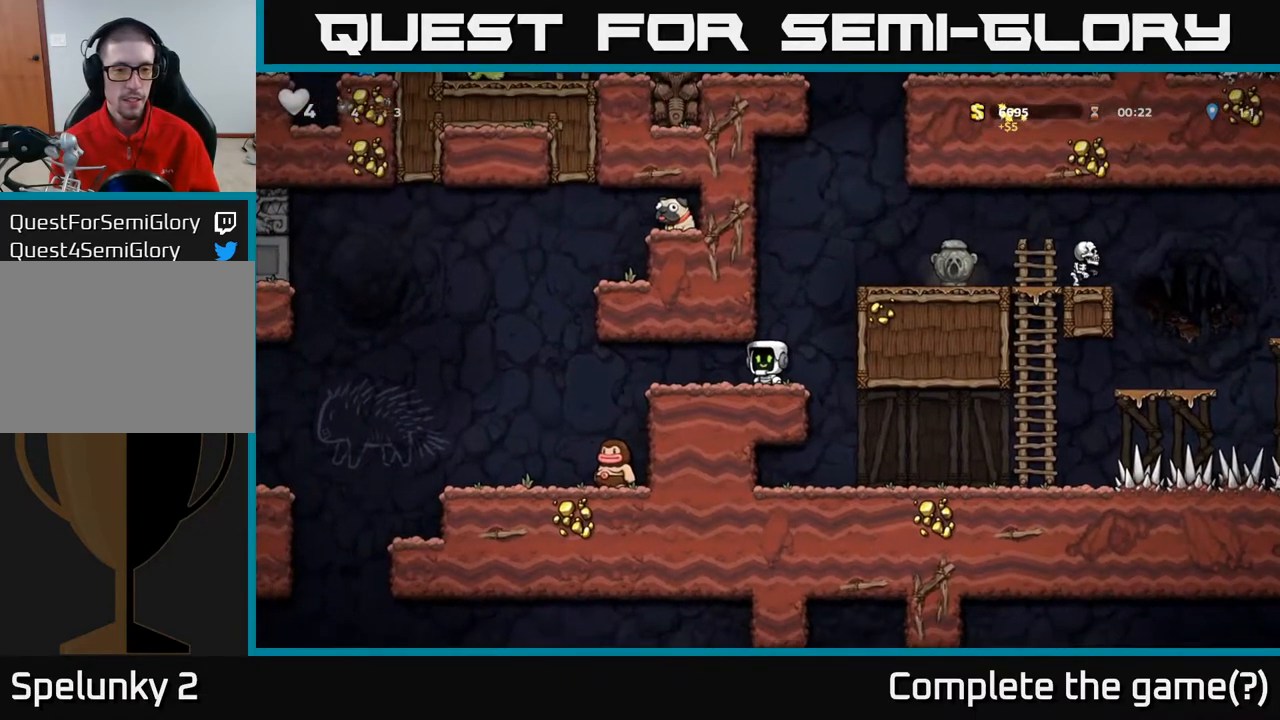
{"buttons": [], "left_stick": "center", "right_stick": "center", "events": [[150, "DPAD_LEFT", "down"], [300, "DPAD_LEFT", "up"]]}
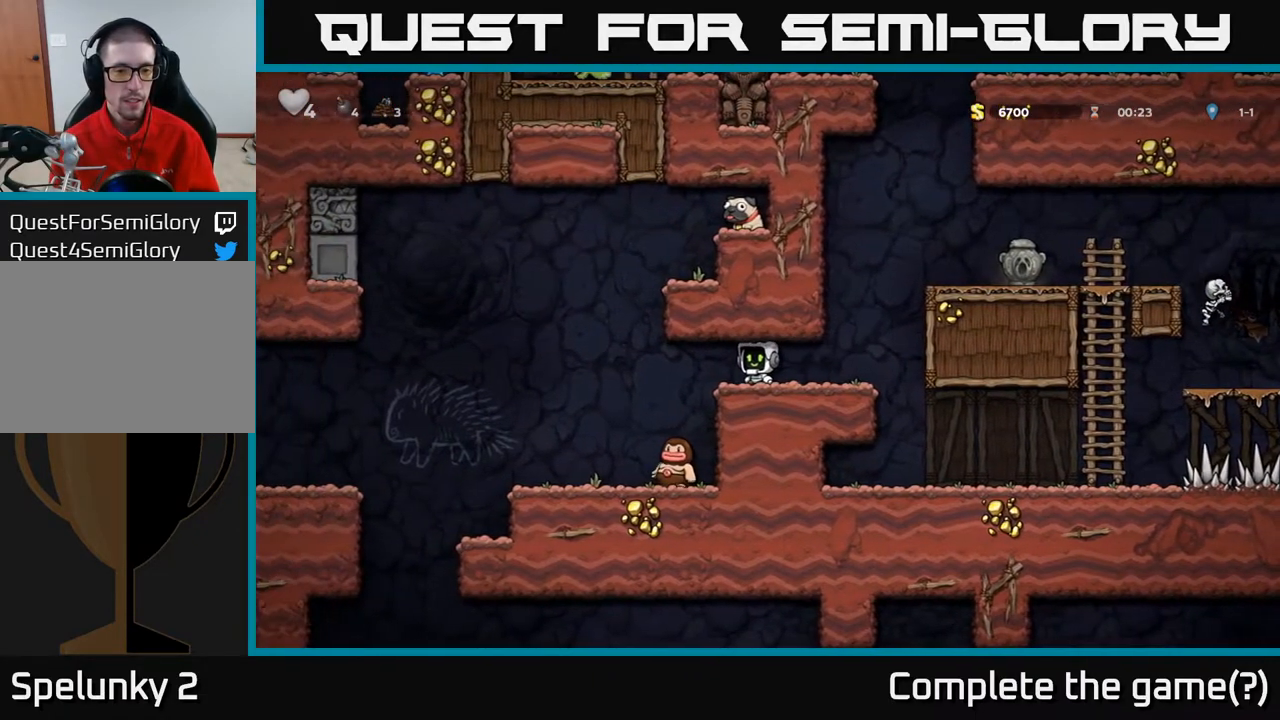
{"buttons": ["A"], "left_stick": "center", "right_stick": "center", "events": [[167, "DPAD_LEFT", "down"], [417, "DPAD_LEFT", "up"], [467, "A", "down"]]}
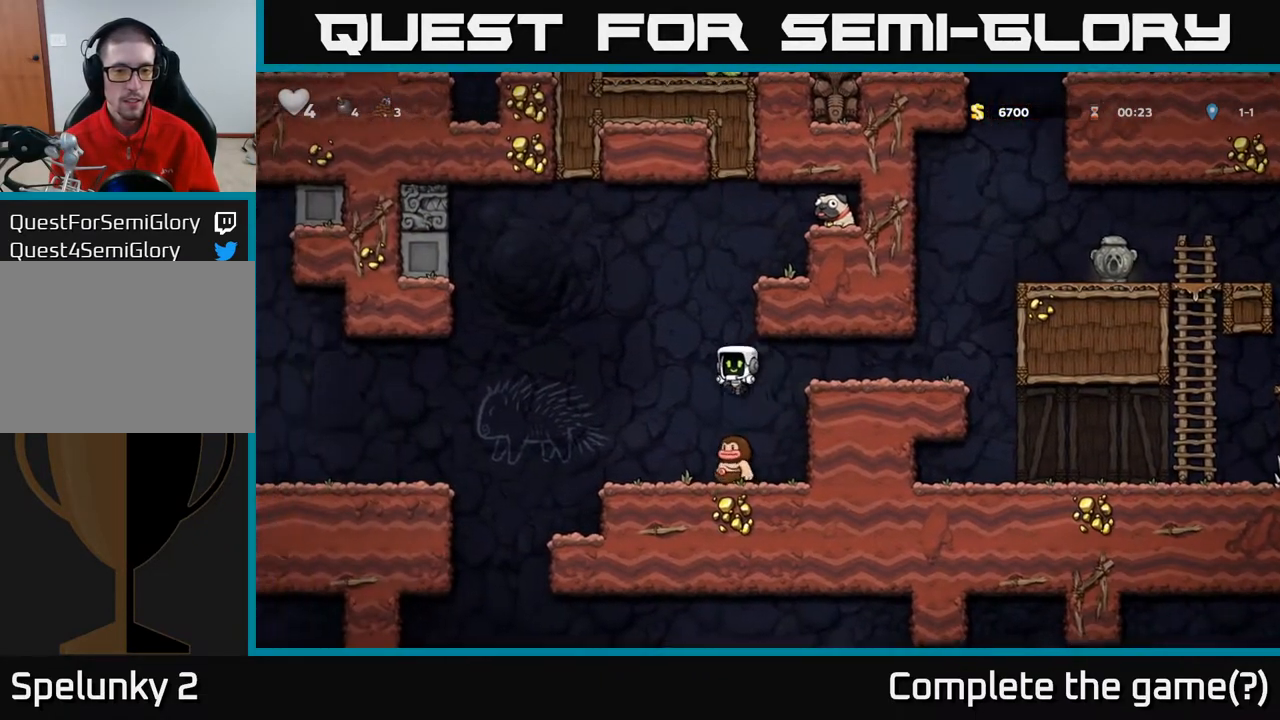
{"buttons": ["A", "DPAD_RIGHT"], "left_stick": "center", "right_stick": "center", "events": [[400, "DPAD_RIGHT", "down"]]}
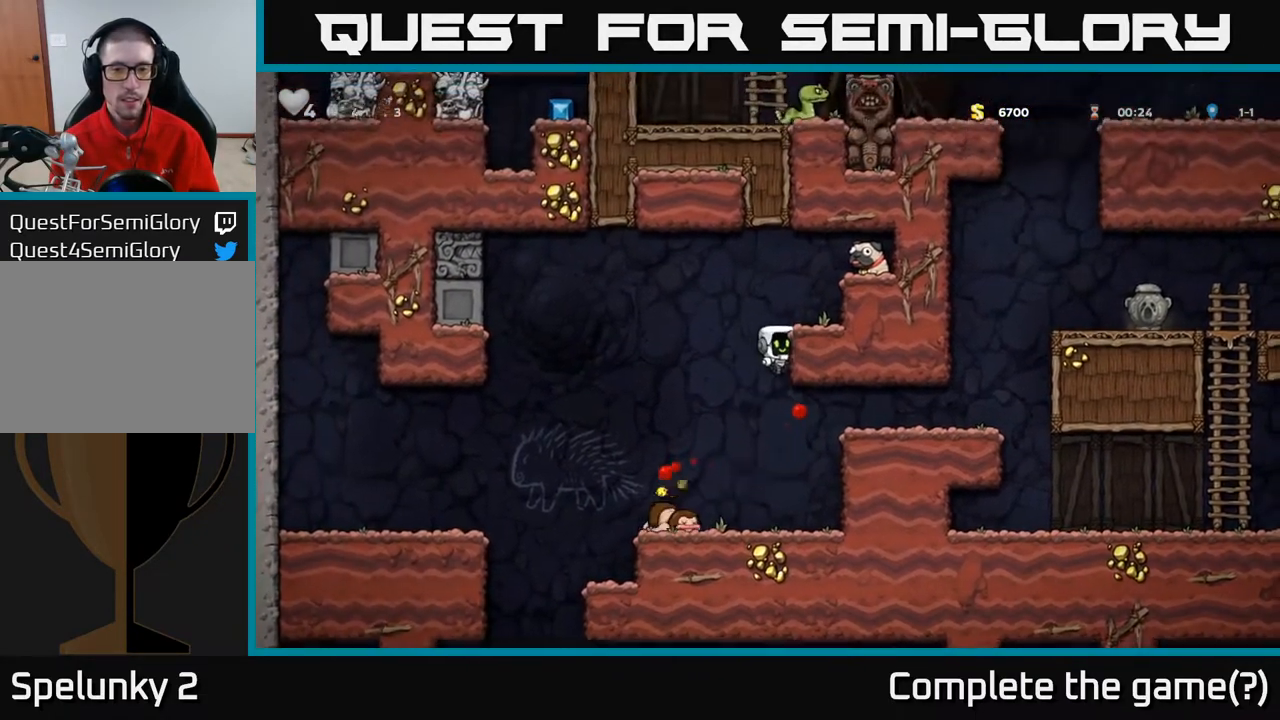
{"buttons": [], "left_stick": "center", "right_stick": "center", "events": [[133, "A", "up"], [233, "A", "down"], [417, "A", "up"], [467, "DPAD_RIGHT", "up"]]}
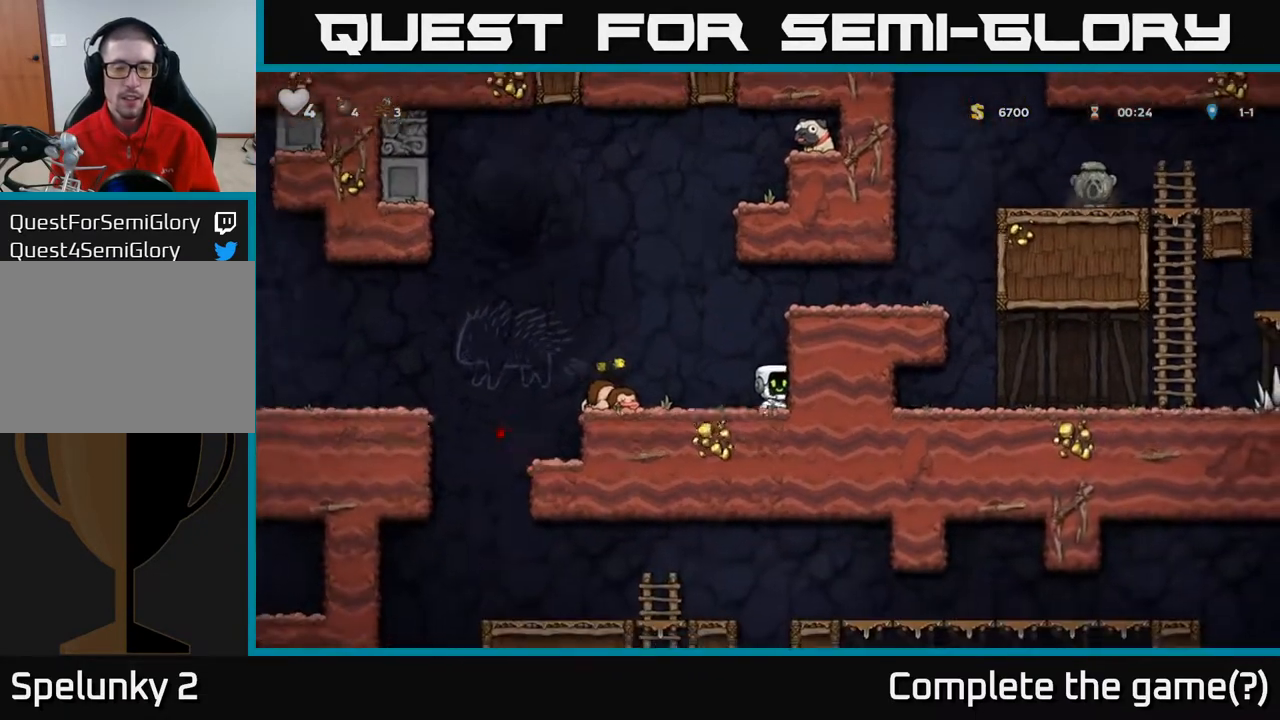
{"buttons": [], "left_stick": "center", "right_stick": "center", "events": [[67, "A", "down"], [217, "DPAD_RIGHT", "down"], [250, "A", "up"], [467, "DPAD_RIGHT", "up"]]}
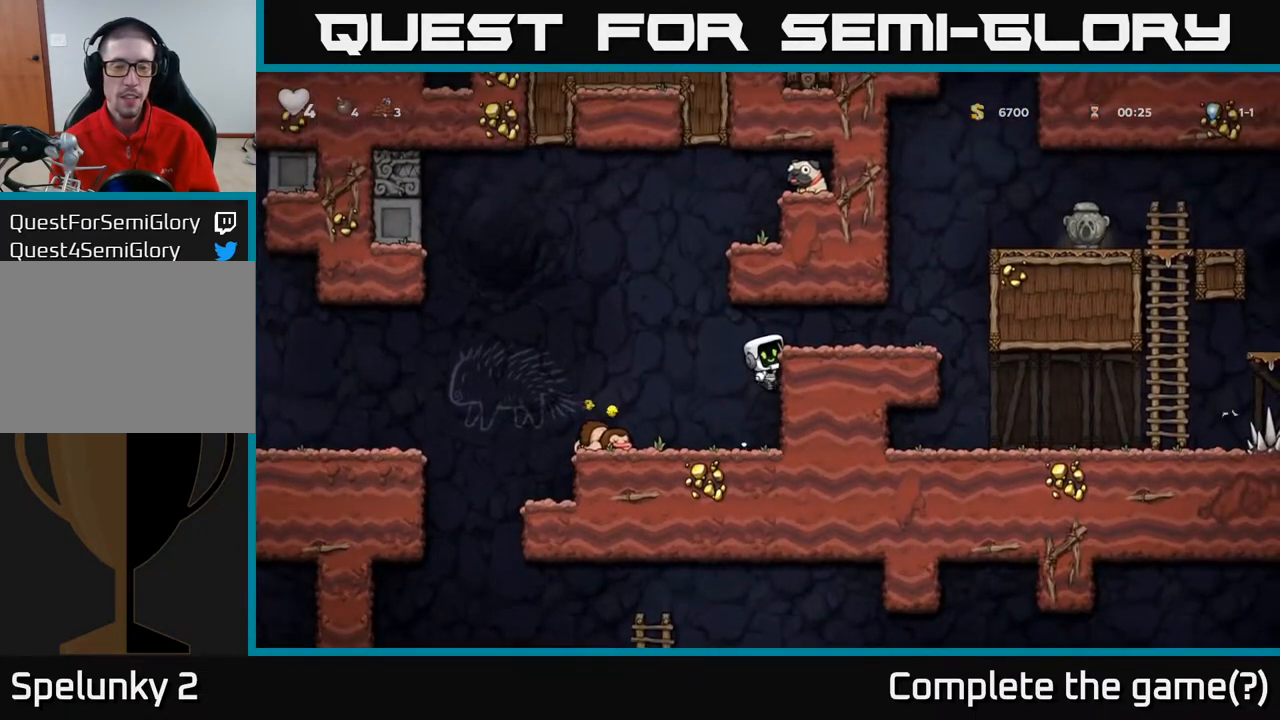
{"buttons": ["DPAD_RIGHT"], "left_stick": "center", "right_stick": "center", "events": [[100, "A", "down"], [117, "DPAD_LEFT", "down"], [200, "A", "up"], [300, "DPAD_UP", "down"], [333, "DPAD_LEFT", "up"], [367, "R1", "down"], [433, "DPAD_RIGHT", "down"], [450, "DPAD_UP", "up"], [467, "R1", "up"]]}
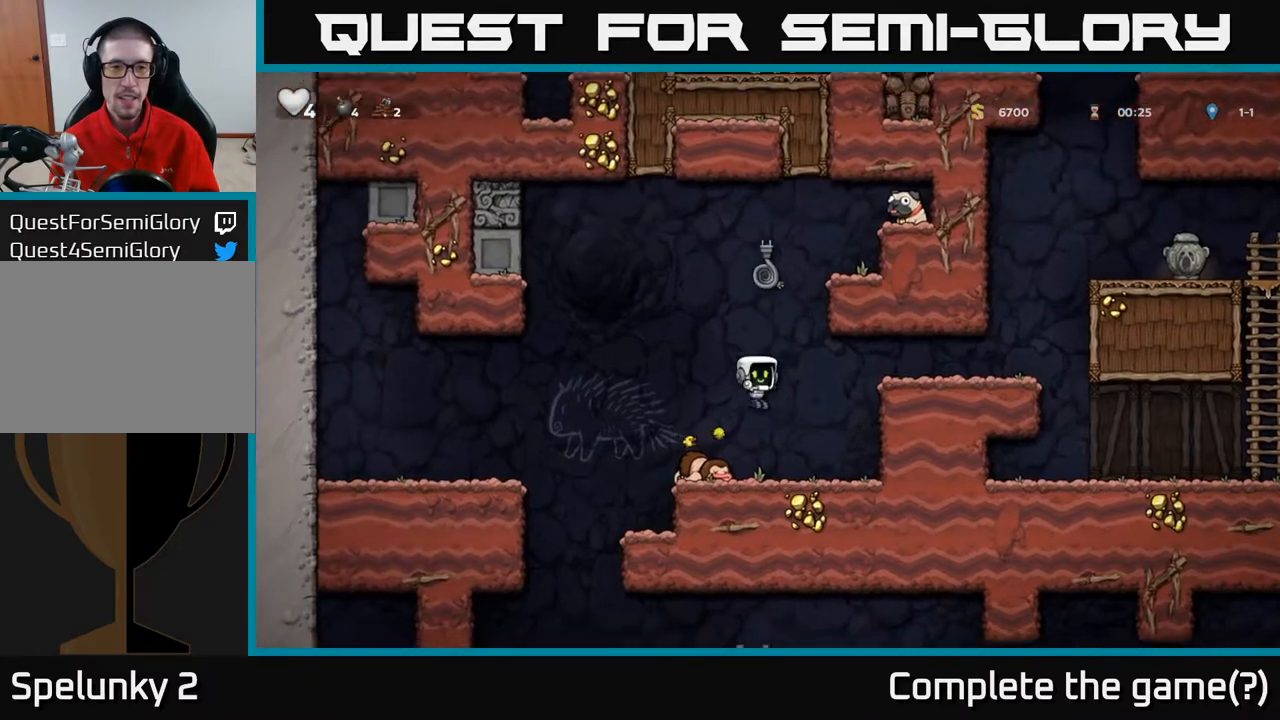
{"buttons": ["DPAD_RIGHT"], "left_stick": "center", "right_stick": "center", "events": [[67, "DPAD_RIGHT", "up"], [233, "DPAD_RIGHT", "down"]]}
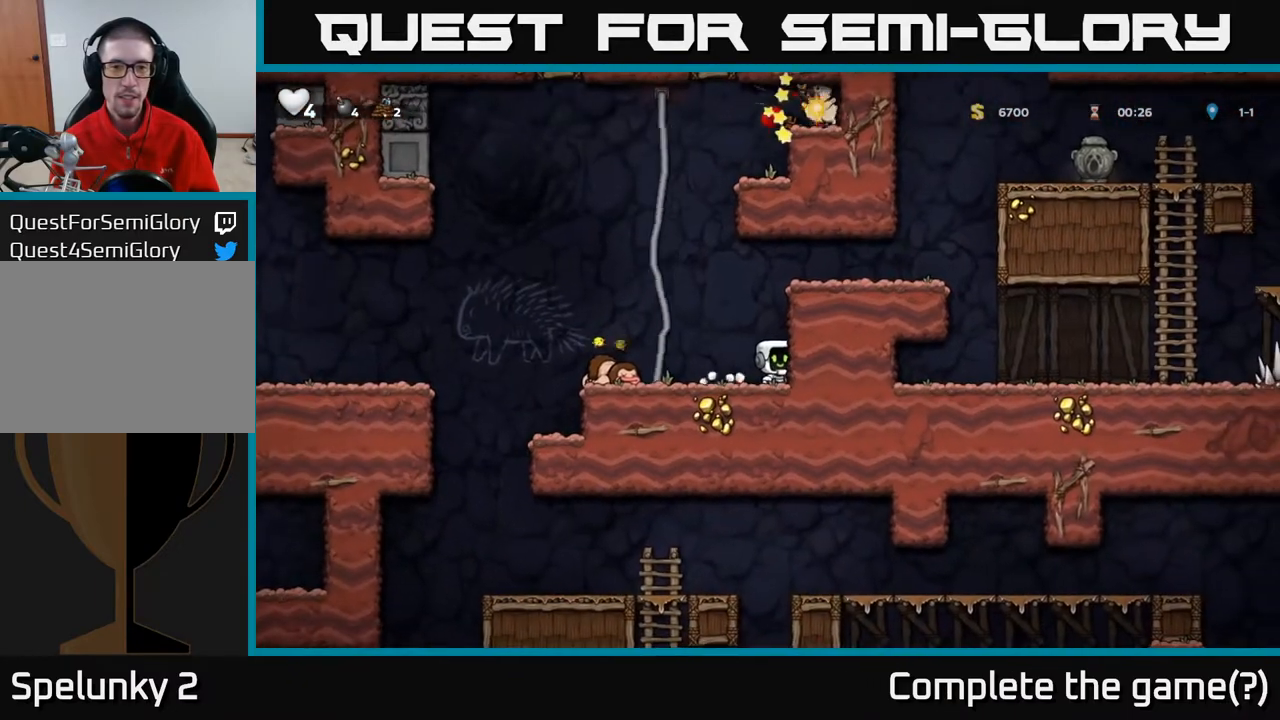
{"buttons": ["A", "DPAD_UP", "DPAD_LEFT"], "left_stick": "center", "right_stick": "center", "events": [[33, "DPAD_RIGHT", "up"], [317, "DPAD_LEFT", "down"], [367, "A", "down"], [450, "DPAD_UP", "down"]]}
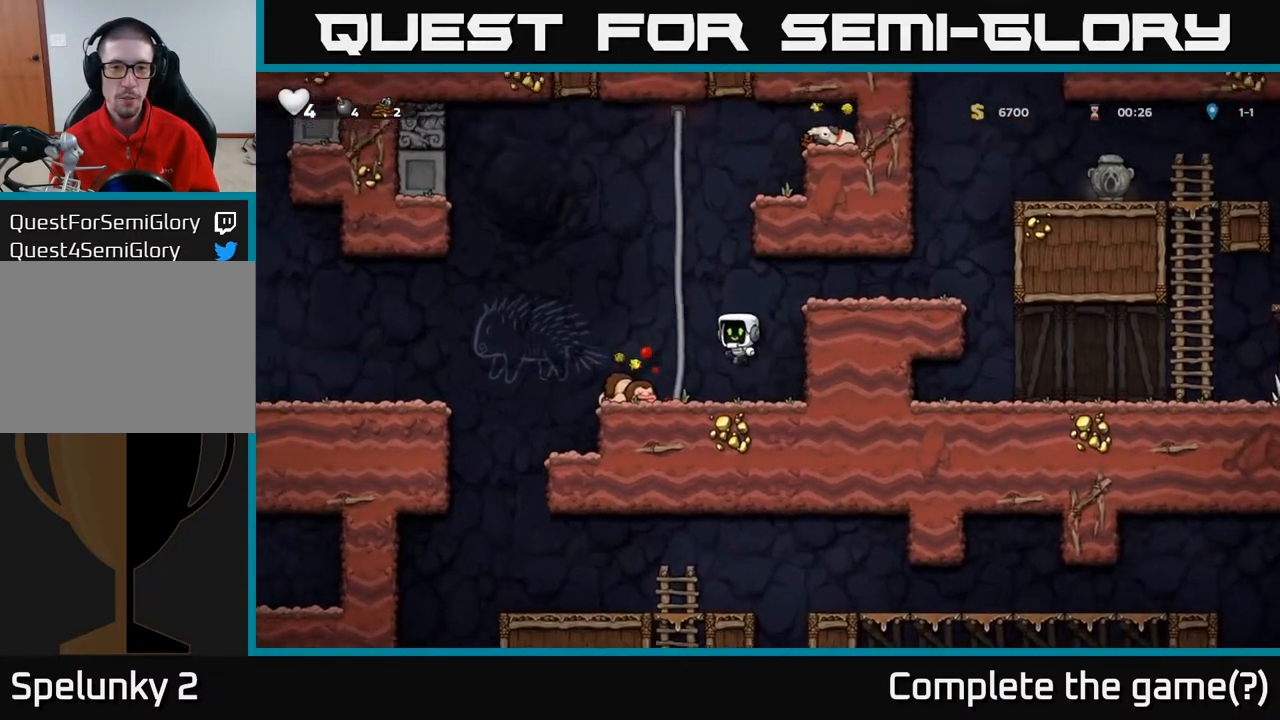
{"buttons": ["DPAD_UP"], "left_stick": "center", "right_stick": "center", "events": [[83, "DPAD_LEFT", "up"], [133, "A", "up"]]}
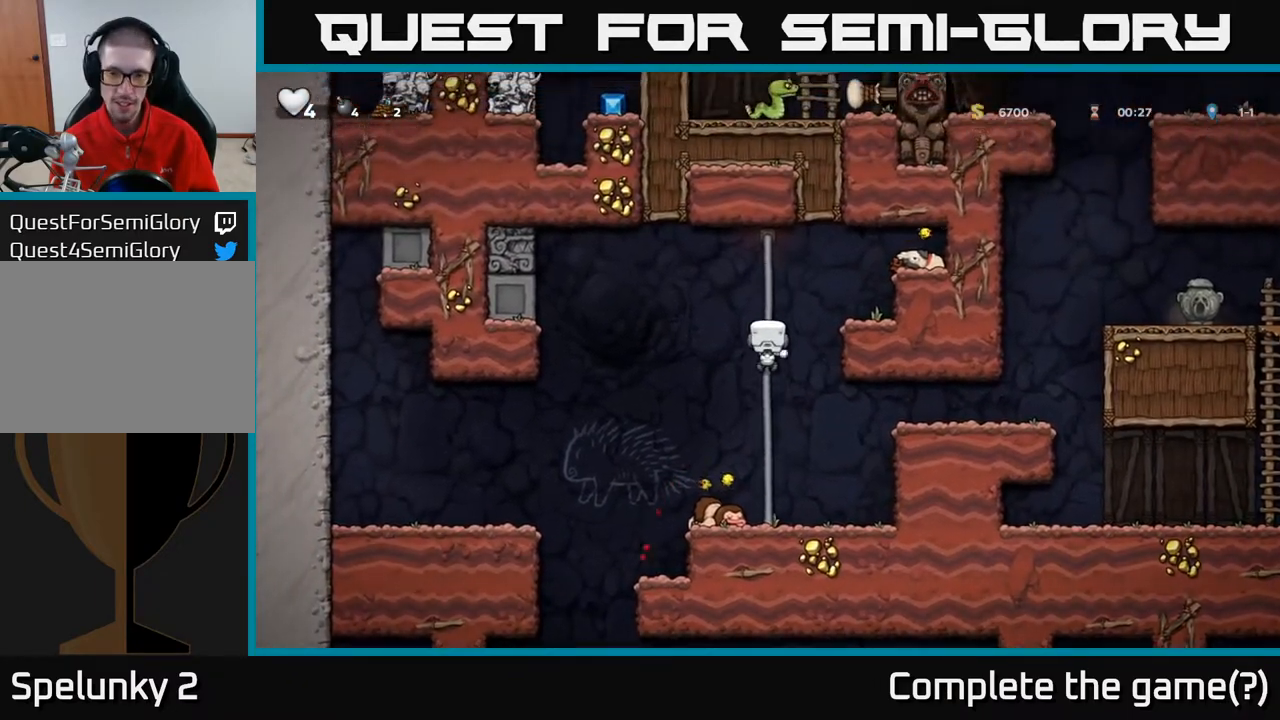
{"buttons": ["DPAD_RIGHT"], "left_stick": "center", "right_stick": "center", "events": [[33, "DPAD_RIGHT", "down"], [67, "A", "down"], [117, "DPAD_UP", "up"], [183, "DPAD_DOWN", "down"], [267, "A", "up"], [283, "DPAD_DOWN", "up"]]}